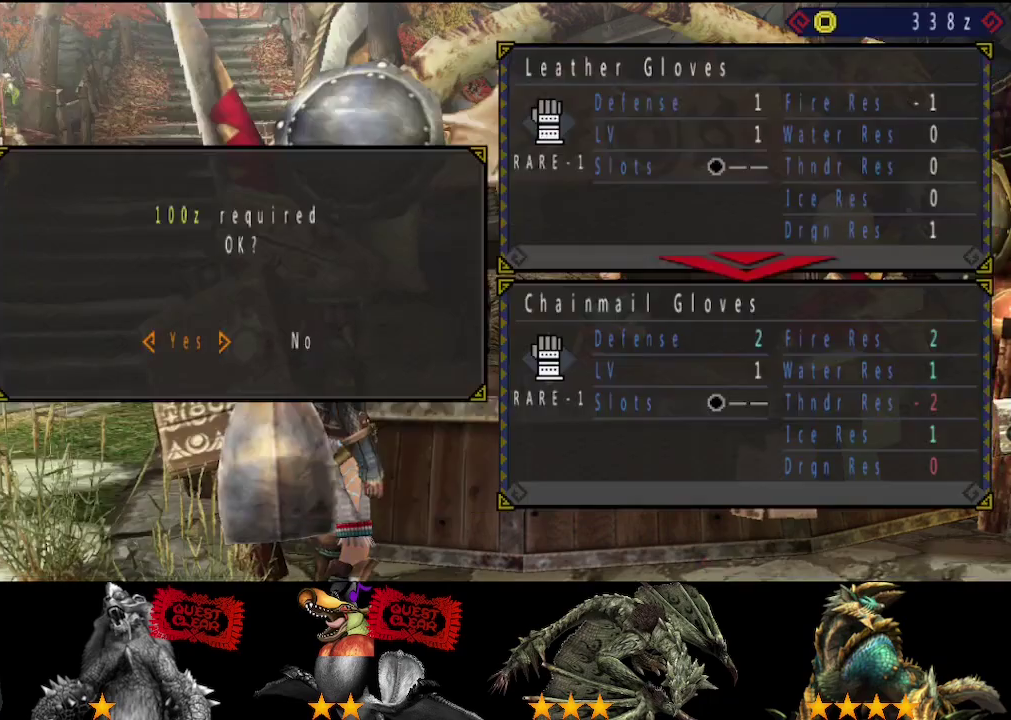
Gameplay with a controller (PlayStation layout); each line is a JSON object with the inputs held at the frame after it. "events" lists button and stick changes between this image and that frame as [ms after this image, input, new state], when the widget could be followed in between. Not read: L2 L3 R2 R3.
{"buttons": ["CIRCLE"], "left_stick": "center", "right_stick": "center", "events": [[200, "CIRCLE", "down"], [267, "CIRCLE", "up"], [333, "CIRCLE", "down"], [400, "CIRCLE", "up"], [467, "CIRCLE", "down"]]}
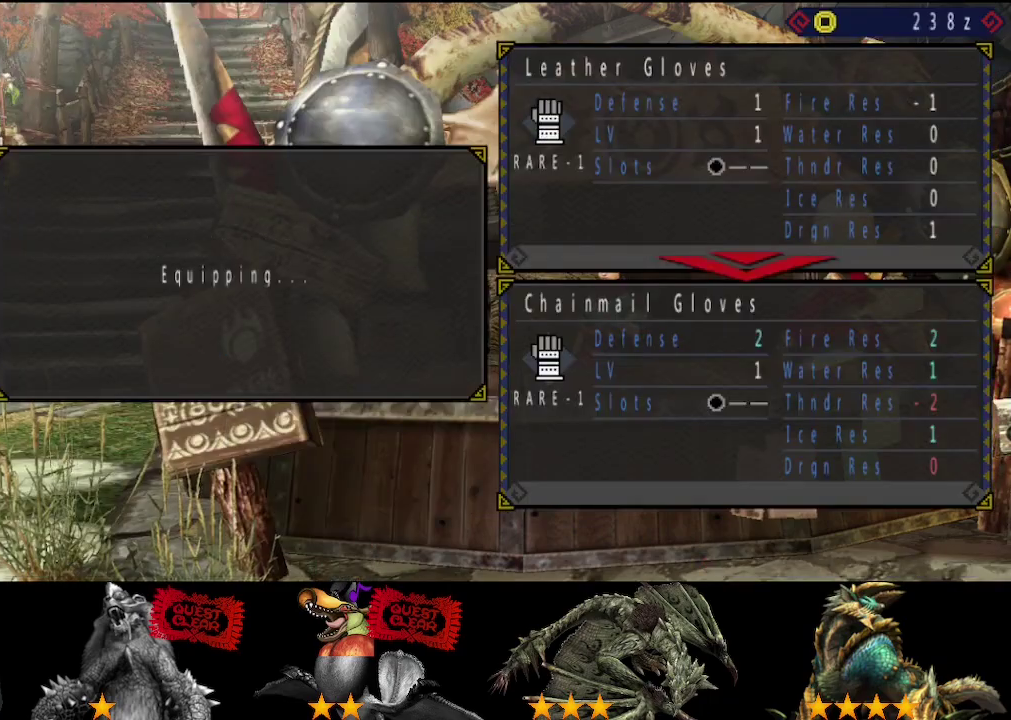
{"buttons": [], "left_stick": "center", "right_stick": "center", "events": [[33, "CIRCLE", "up"]]}
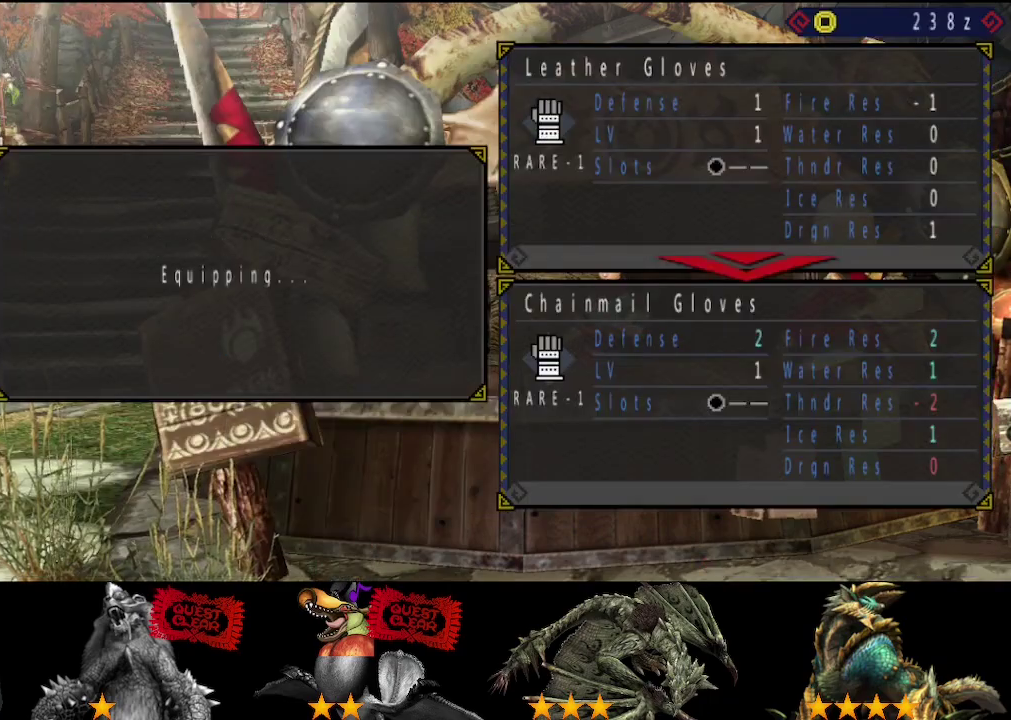
{"buttons": [], "left_stick": "center", "right_stick": "center", "events": []}
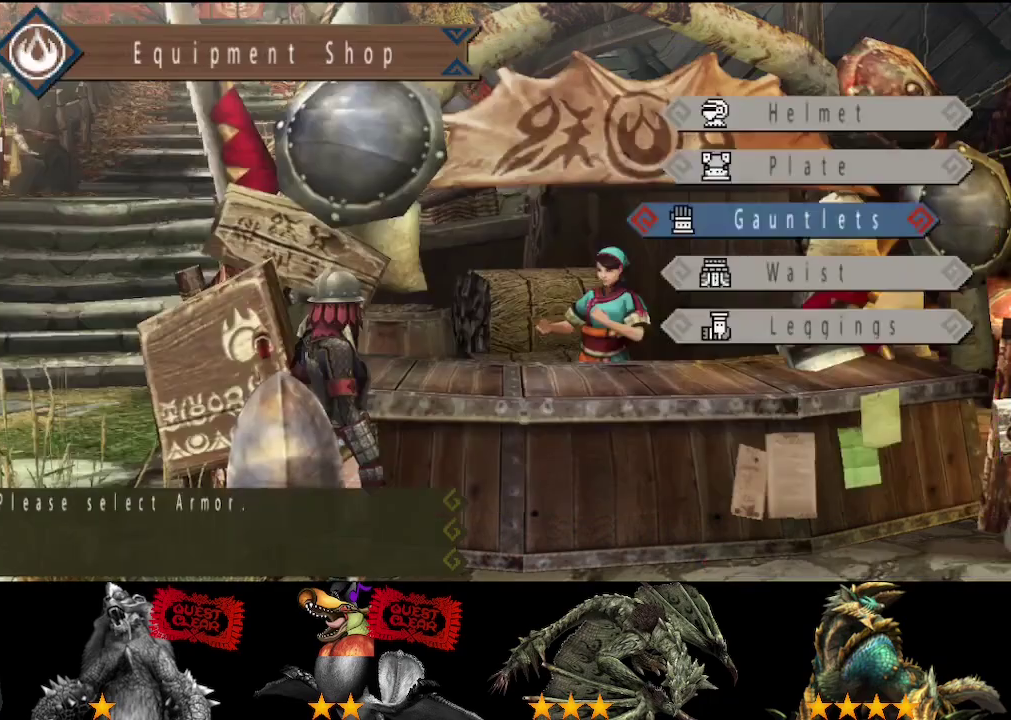
{"buttons": [], "left_stick": "center", "right_stick": "center", "events": [[50, "DPAD_DOWN", "down"], [150, "DPAD_DOWN", "up"], [217, "CIRCLE", "down"], [283, "CIRCLE", "up"], [350, "DPAD_DOWN", "down"], [417, "DPAD_DOWN", "up"]]}
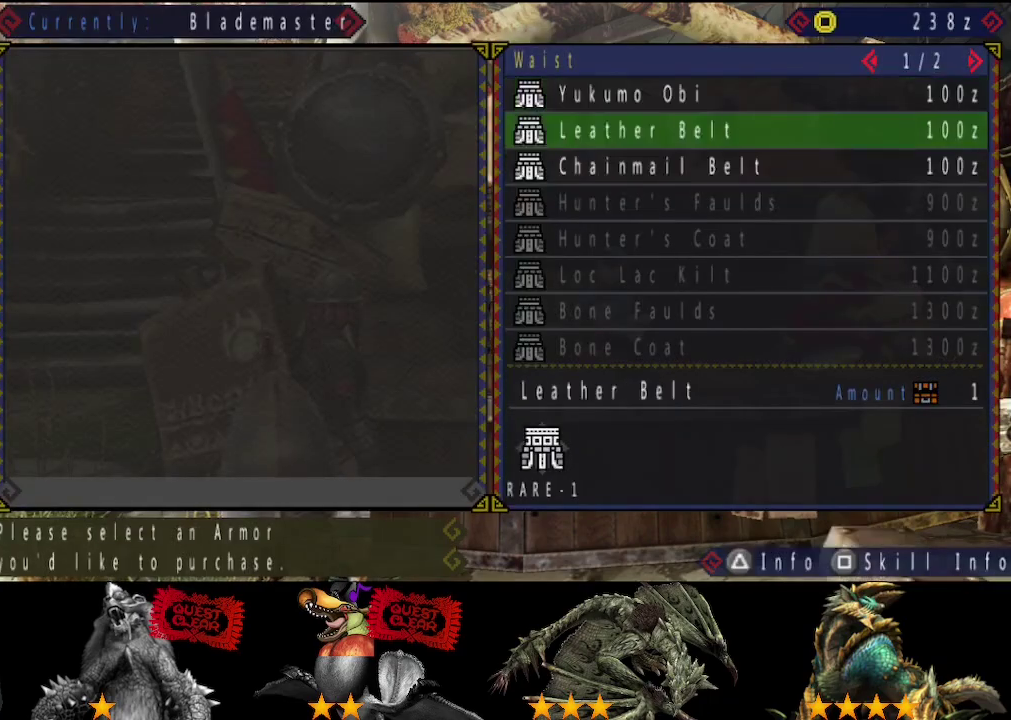
{"buttons": [], "left_stick": "center", "right_stick": "center", "events": [[183, "CIRCLE", "down"], [350, "CIRCLE", "up"], [417, "CIRCLE", "down"], [467, "CIRCLE", "up"]]}
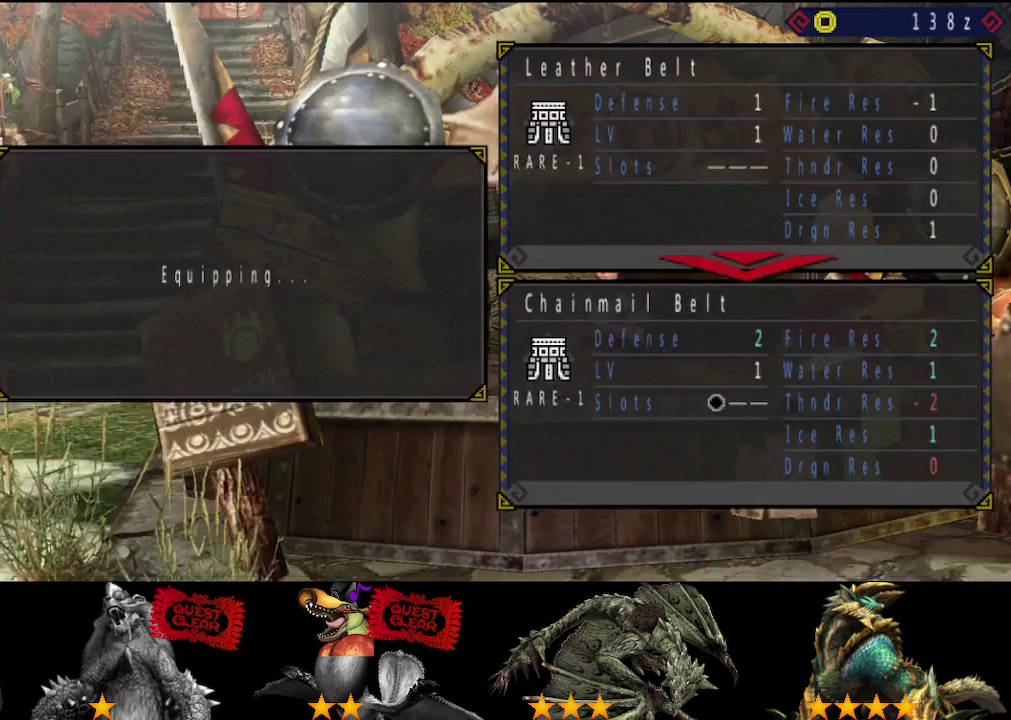
{"buttons": [], "left_stick": "center", "right_stick": "center", "events": [[67, "CIRCLE", "down"], [133, "CIRCLE", "up"], [200, "CIRCLE", "down"], [267, "CIRCLE", "up"]]}
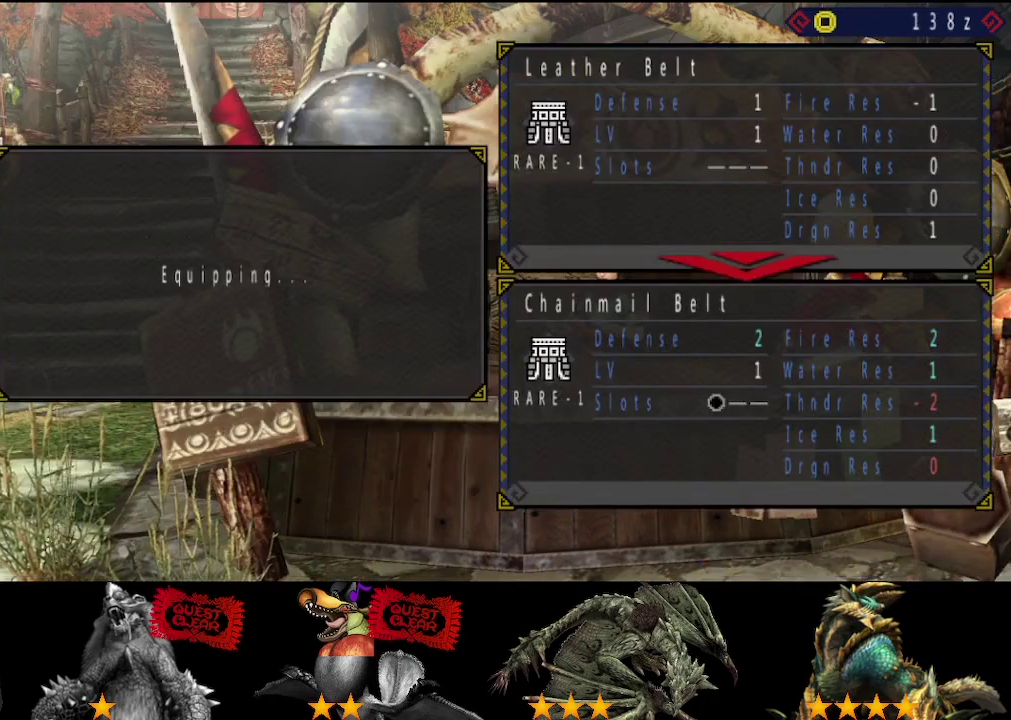
{"buttons": [], "left_stick": "left", "right_stick": "center", "events": [[433, "left_stick", "left"]]}
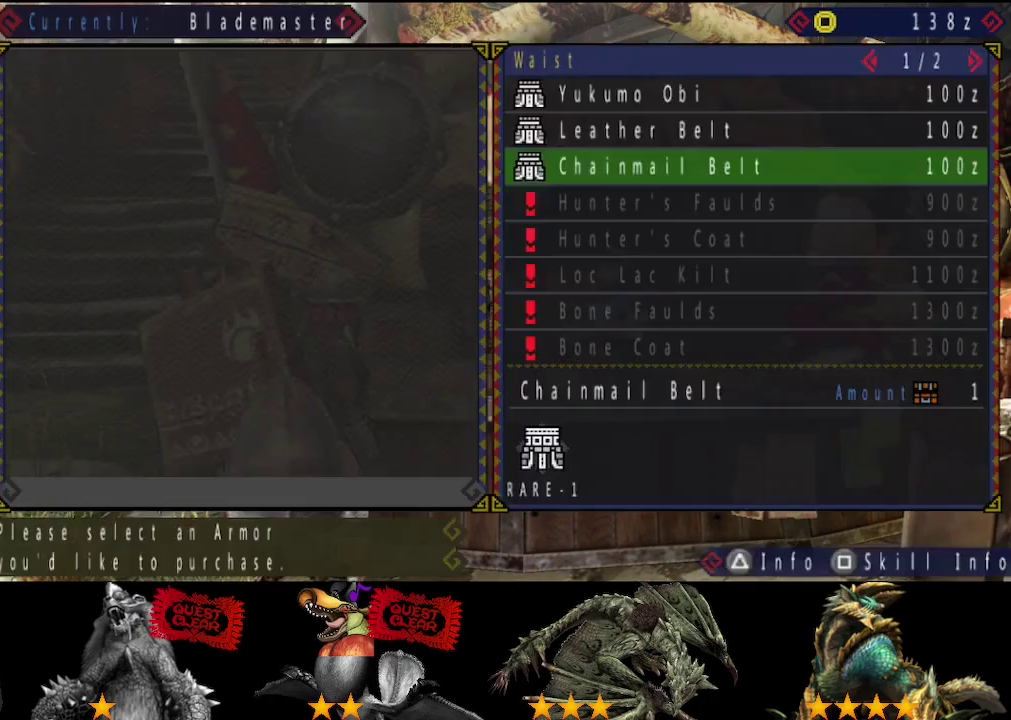
{"buttons": [], "left_stick": "left", "right_stick": "center", "events": []}
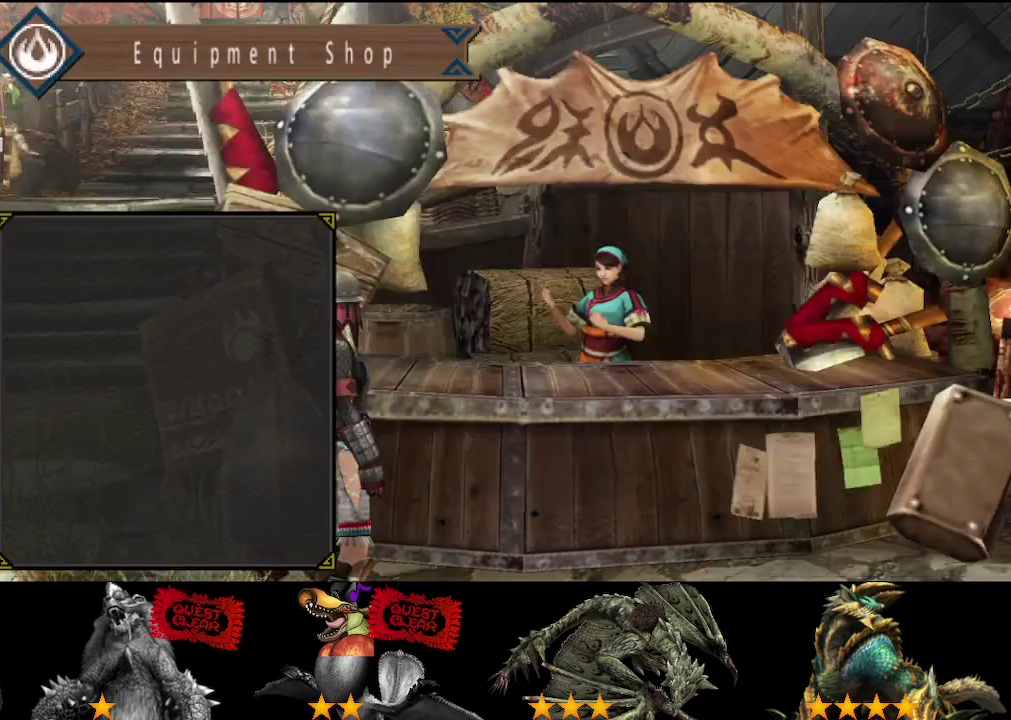
{"buttons": [], "left_stick": "left", "right_stick": "center", "events": []}
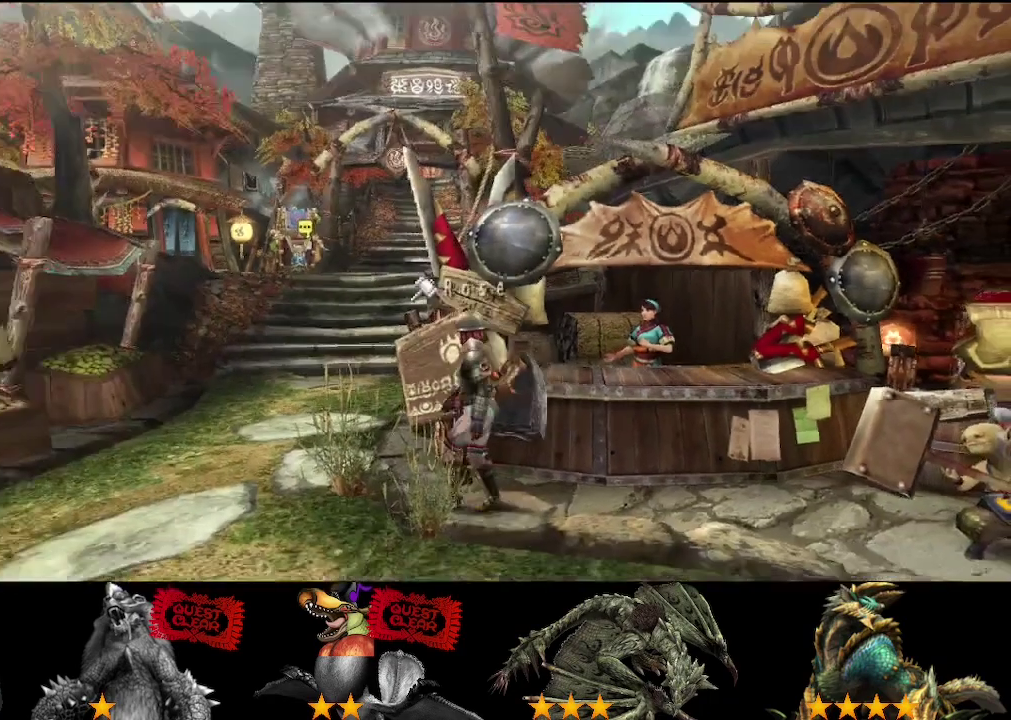
{"buttons": [], "left_stick": "left", "right_stick": "center", "events": []}
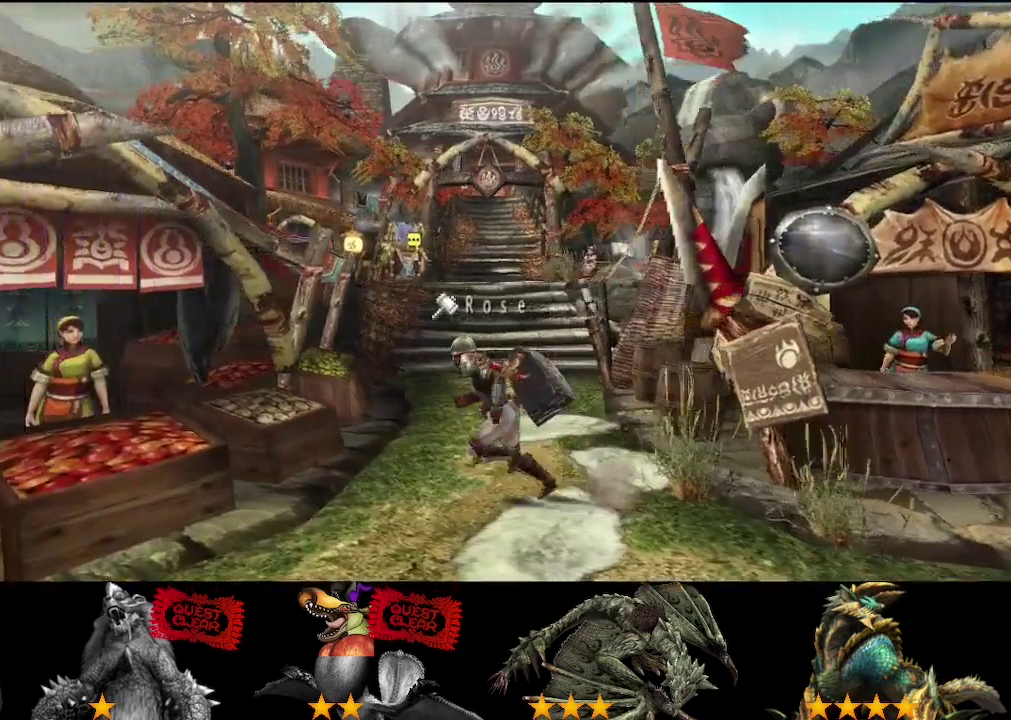
{"buttons": ["DPAD_DOWN"], "left_stick": "center", "right_stick": "center", "events": [[83, "CIRCLE", "down"], [150, "CIRCLE", "up"], [217, "CIRCLE", "down"], [283, "CIRCLE", "up"], [317, "left_stick", "center"], [333, "CIRCLE", "down"], [417, "CIRCLE", "up"], [467, "DPAD_DOWN", "down"]]}
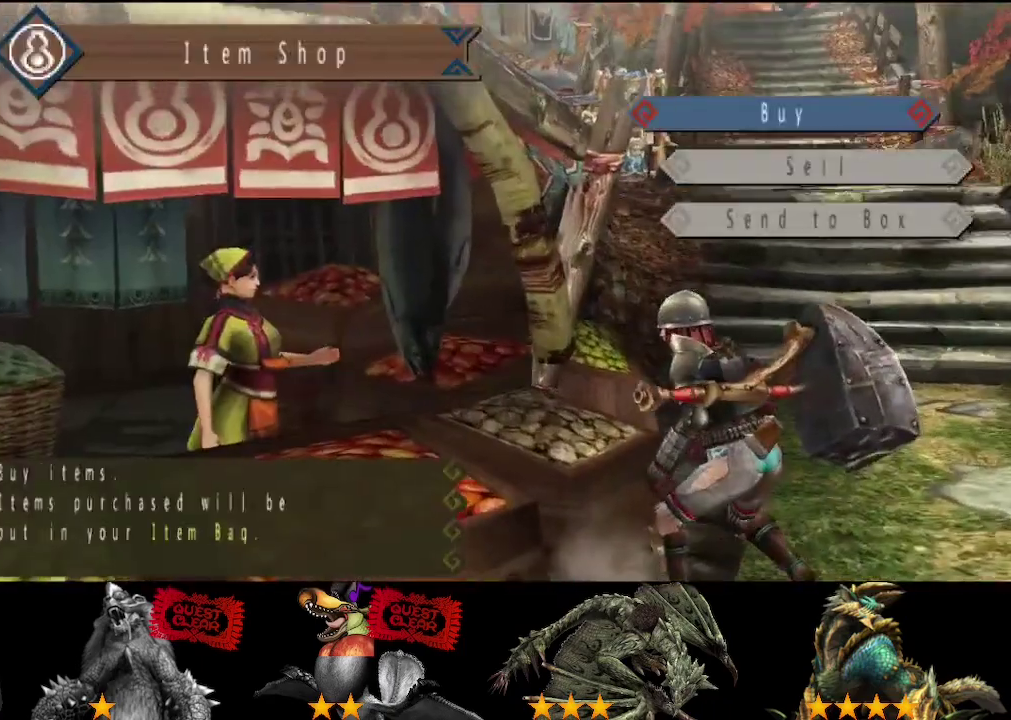
{"buttons": [], "left_stick": "center", "right_stick": "center", "events": [[67, "DPAD_DOWN", "up"], [133, "CIRCLE", "down"], [200, "CIRCLE", "up"], [267, "DPAD_LEFT", "down"], [367, "DPAD_LEFT", "up"]]}
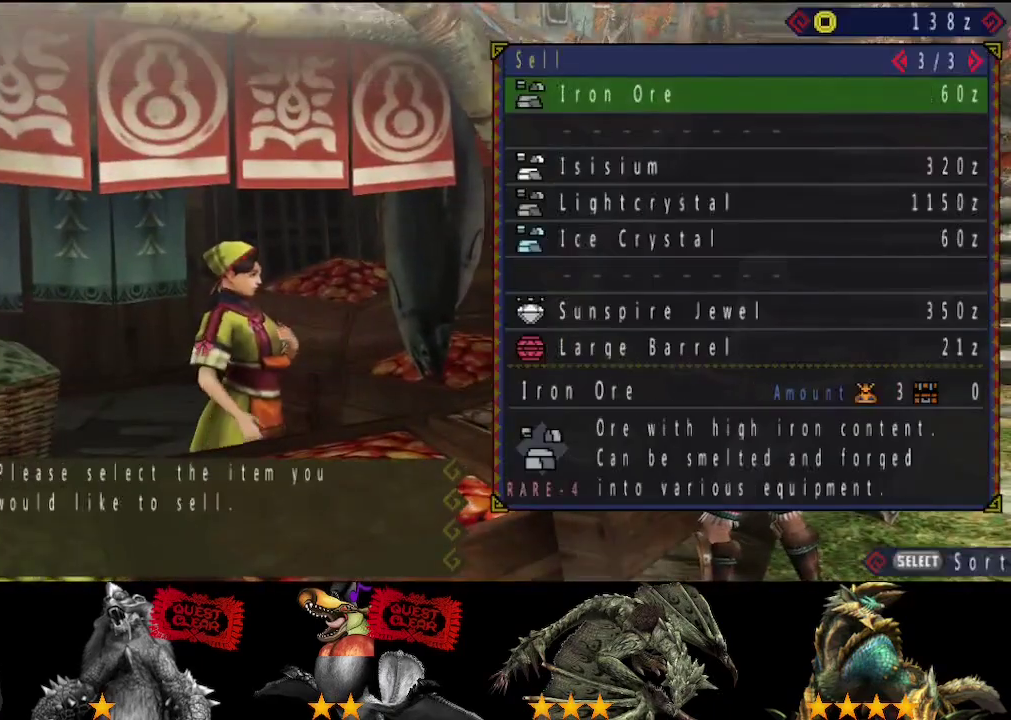
{"buttons": [], "left_stick": "center", "right_stick": "center", "events": [[367, "CIRCLE", "down"], [467, "CIRCLE", "up"]]}
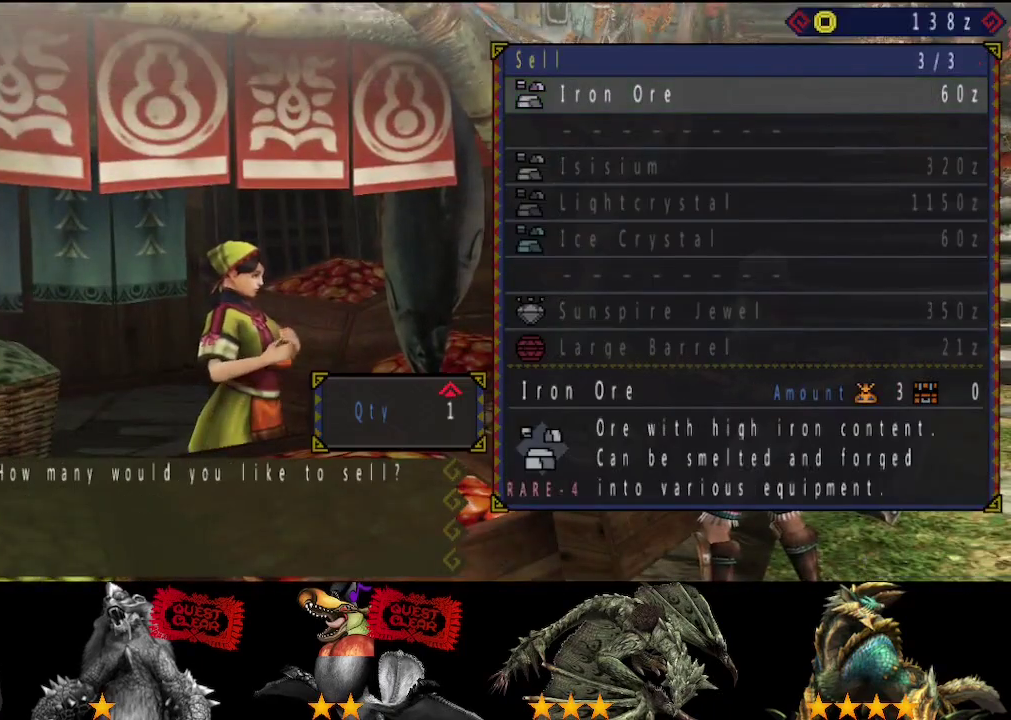
{"buttons": [], "left_stick": "center", "right_stick": "center", "events": [[133, "DPAD_RIGHT", "down"], [200, "DPAD_RIGHT", "up"], [367, "CIRCLE", "down"], [417, "CIRCLE", "up"]]}
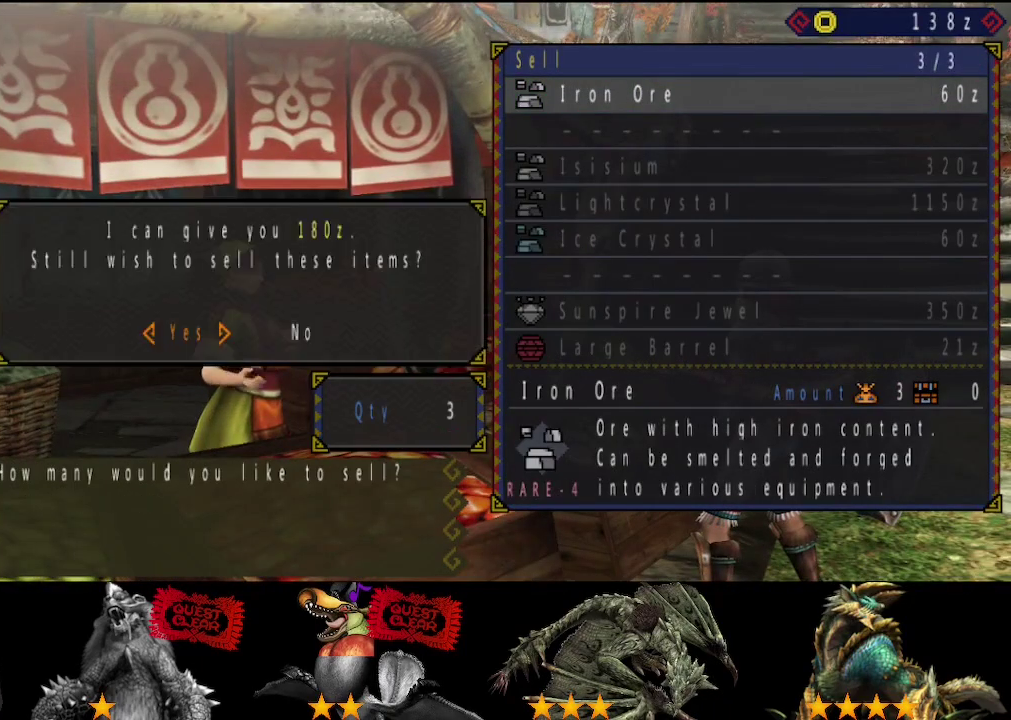
{"buttons": ["DPAD_DOWN"], "left_stick": "center", "right_stick": "center", "events": [[17, "CIRCLE", "down"], [117, "CIRCLE", "up"], [317, "DPAD_DOWN", "down"], [417, "DPAD_DOWN", "up"], [483, "DPAD_DOWN", "down"]]}
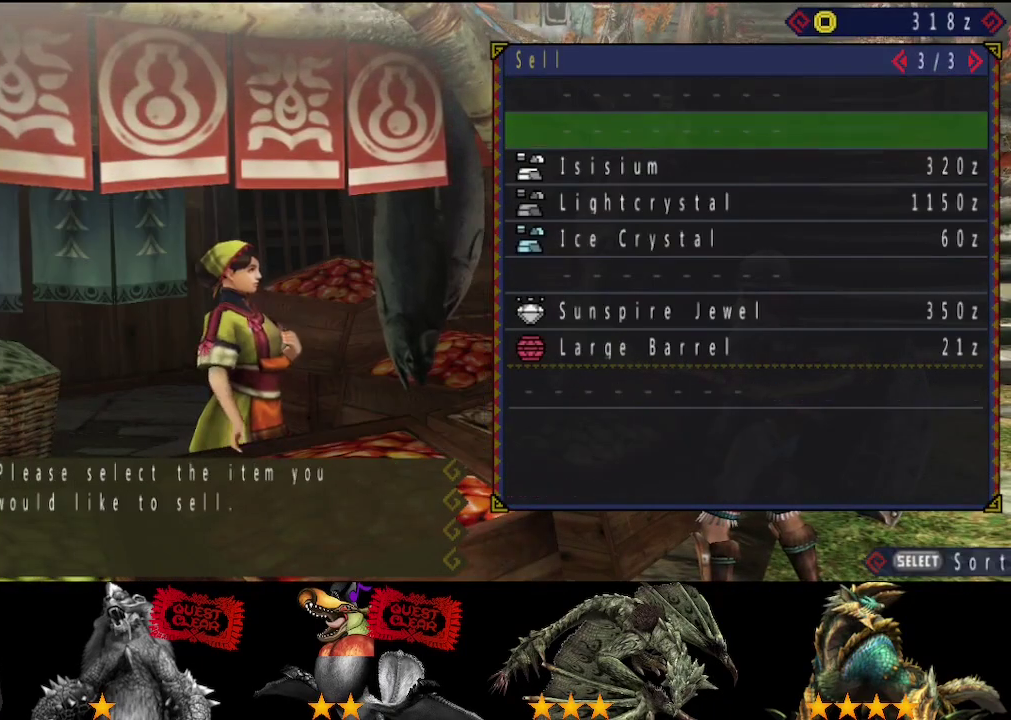
{"buttons": ["CIRCLE"], "left_stick": "center", "right_stick": "center", "events": [[83, "DPAD_DOWN", "up"], [117, "CIRCLE", "down"], [217, "CIRCLE", "up"], [250, "DPAD_RIGHT", "down"], [317, "DPAD_RIGHT", "up"], [350, "CIRCLE", "down"]]}
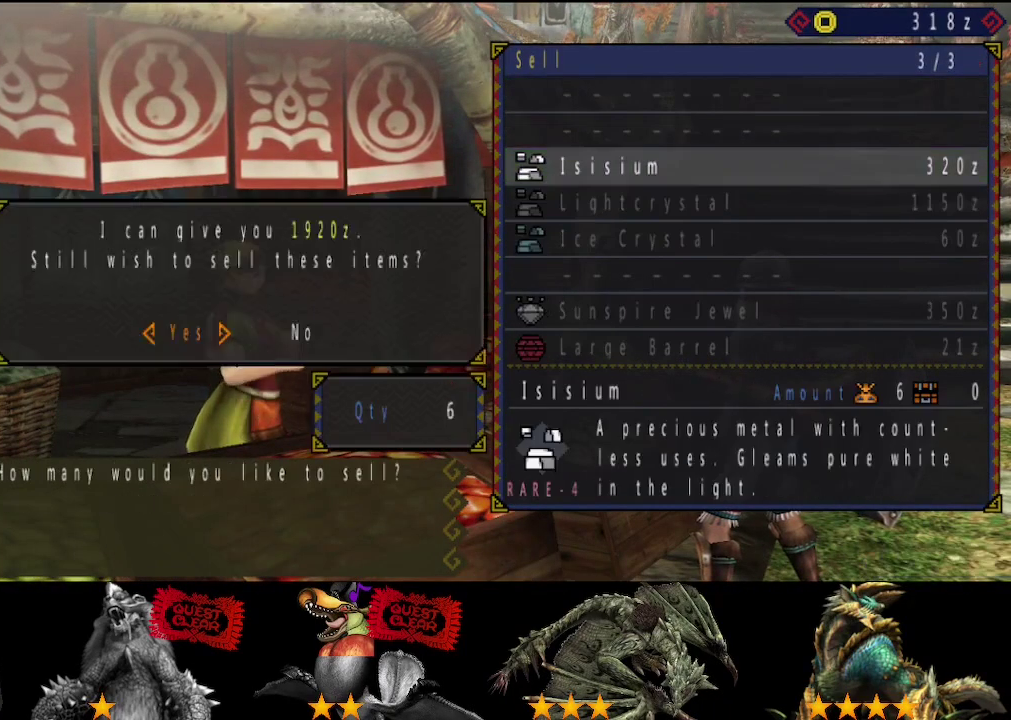
{"buttons": ["CIRCLE"], "left_stick": "center", "right_stick": "center", "events": [[50, "CIRCLE", "up"], [50, "DPAD_DOWN", "down"], [150, "DPAD_DOWN", "up"], [183, "CIRCLE", "down"], [250, "CIRCLE", "up"], [283, "DPAD_RIGHT", "down"], [350, "DPAD_RIGHT", "up"], [383, "CIRCLE", "down"], [450, "CIRCLE", "up"], [500, "CIRCLE", "down"]]}
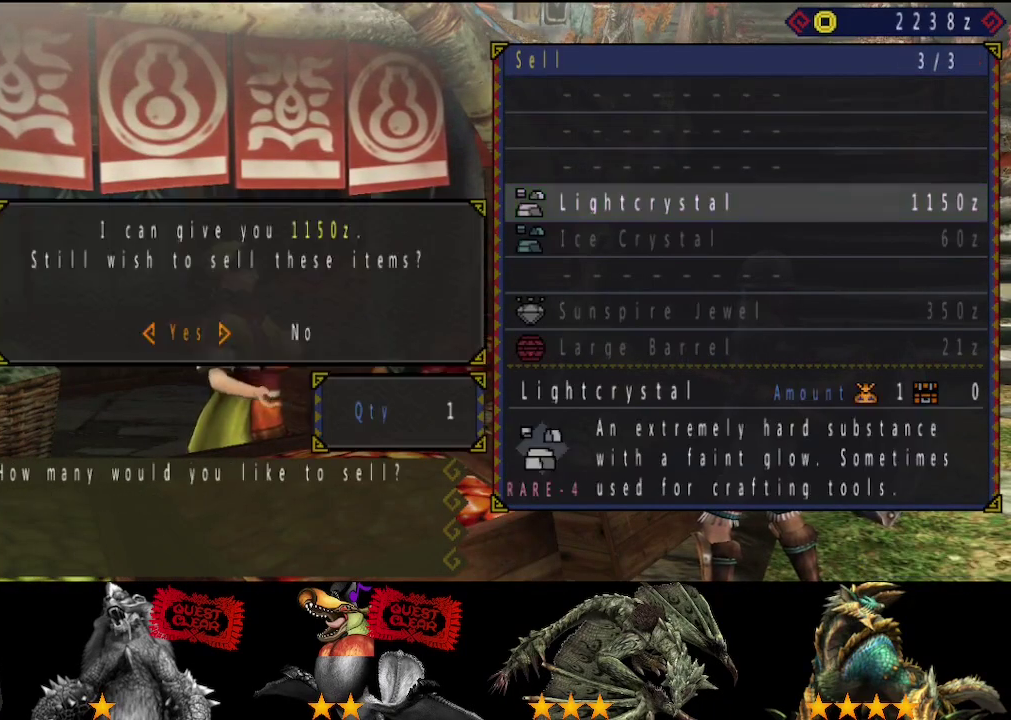
{"buttons": [], "left_stick": "center", "right_stick": "center", "events": [[100, "CIRCLE", "up"], [100, "DPAD_DOWN", "down"], [167, "DPAD_DOWN", "up"], [200, "CIRCLE", "down"], [267, "CIRCLE", "up"], [300, "DPAD_RIGHT", "down"], [367, "DPAD_RIGHT", "up"], [400, "CIRCLE", "down"], [467, "CIRCLE", "up"]]}
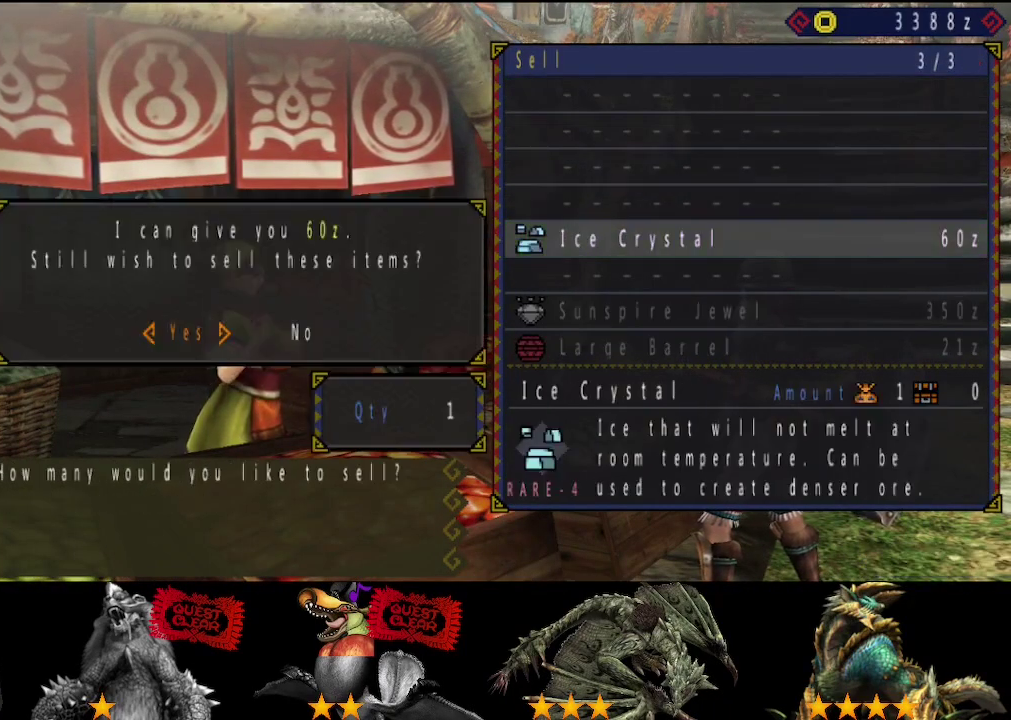
{"buttons": [], "left_stick": "center", "right_stick": "center", "events": [[33, "CIRCLE", "down"], [100, "CIRCLE", "up"], [133, "DPAD_DOWN", "down"], [200, "DPAD_DOWN", "up"], [300, "DPAD_DOWN", "down"], [367, "DPAD_DOWN", "up"], [433, "CIRCLE", "down"], [500, "CIRCLE", "up"]]}
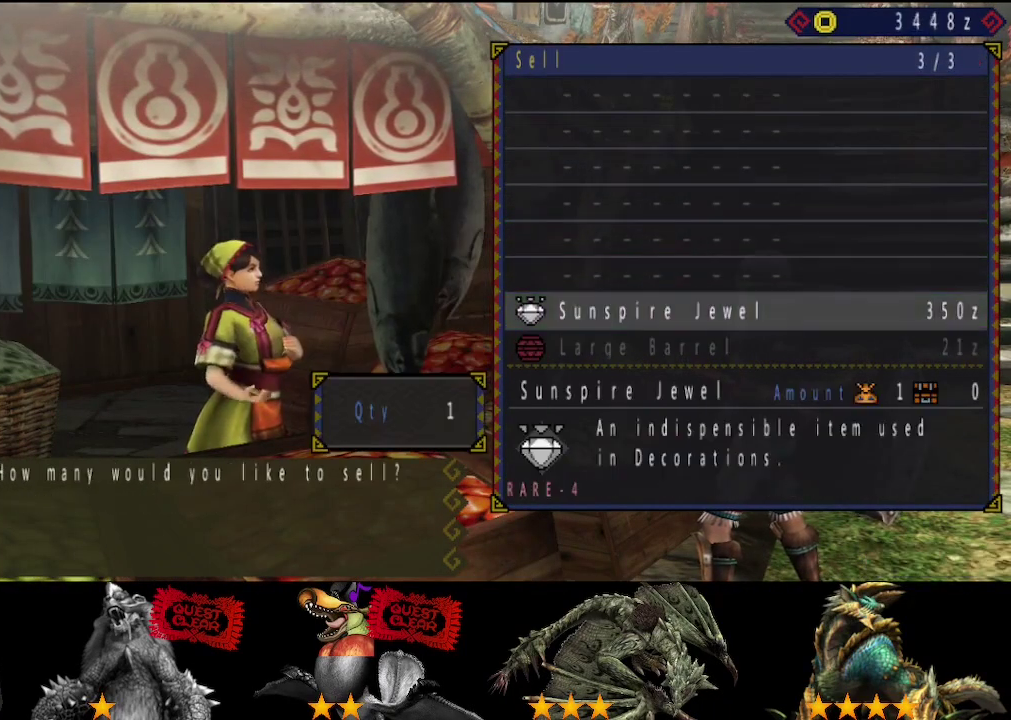
{"buttons": ["DPAD_LEFT"], "left_stick": "center", "right_stick": "center", "events": [[33, "DPAD_RIGHT", "down"], [100, "DPAD_RIGHT", "up"], [117, "CIRCLE", "down"], [317, "CIRCLE", "up"], [450, "DPAD_LEFT", "down"]]}
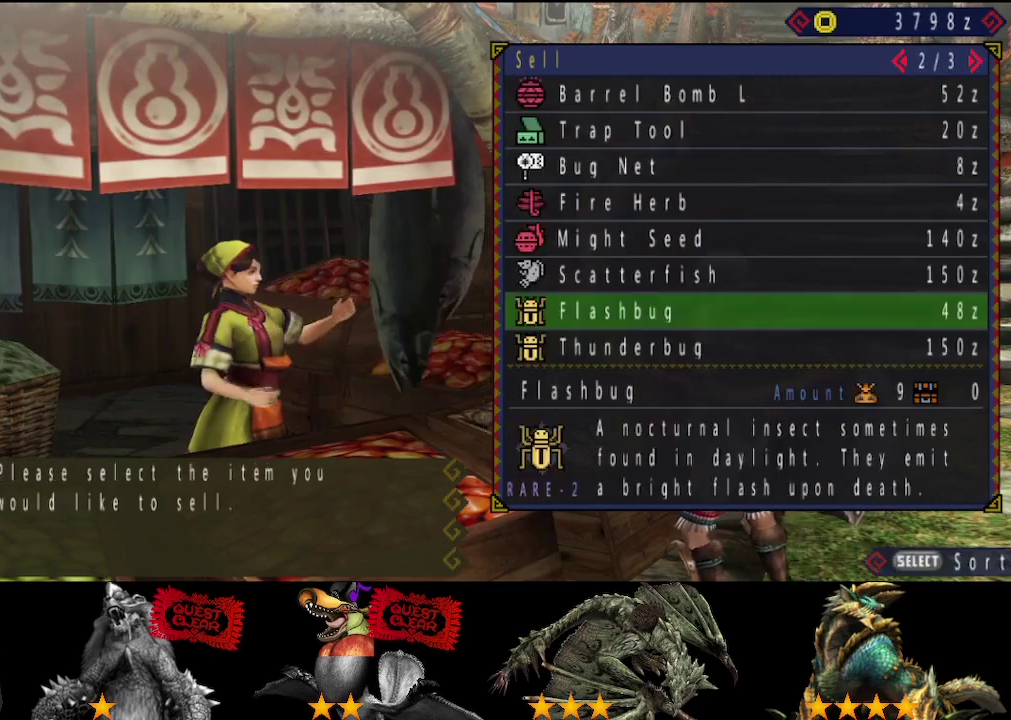
{"buttons": ["CIRCLE", "SELECT"], "left_stick": "center", "right_stick": "center", "events": [[17, "DPAD_LEFT", "up"], [383, "SELECT", "down"], [483, "CIRCLE", "down"]]}
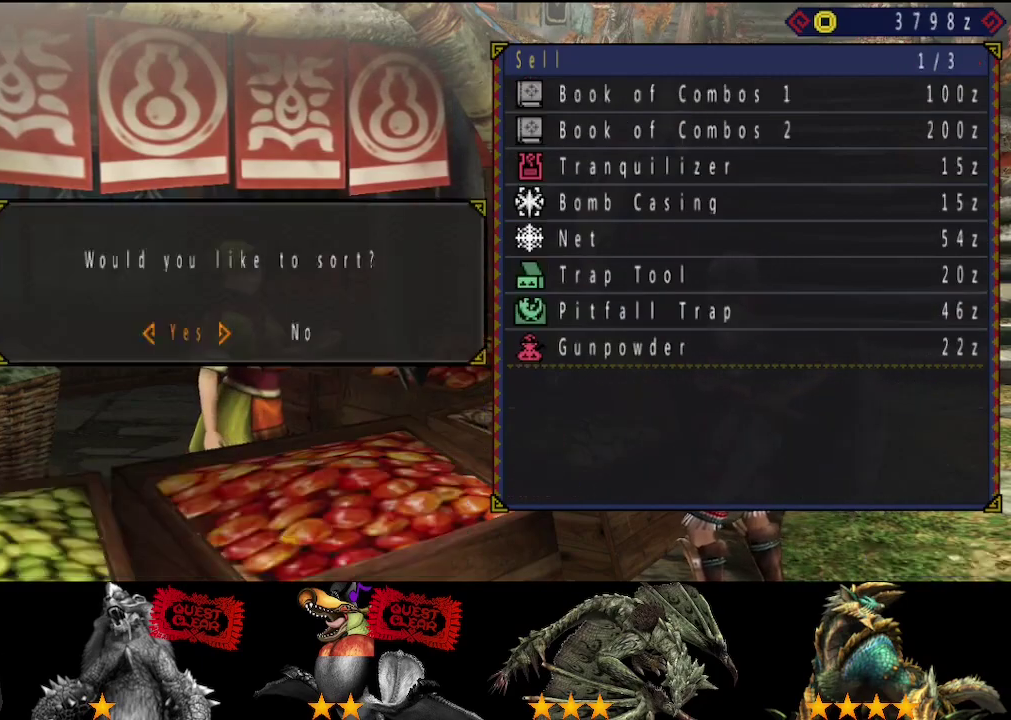
{"buttons": [], "left_stick": "center", "right_stick": "center", "events": [[17, "SELECT", "up"], [50, "CIRCLE", "up"], [183, "DPAD_RIGHT", "down"], [250, "DPAD_RIGHT", "up"]]}
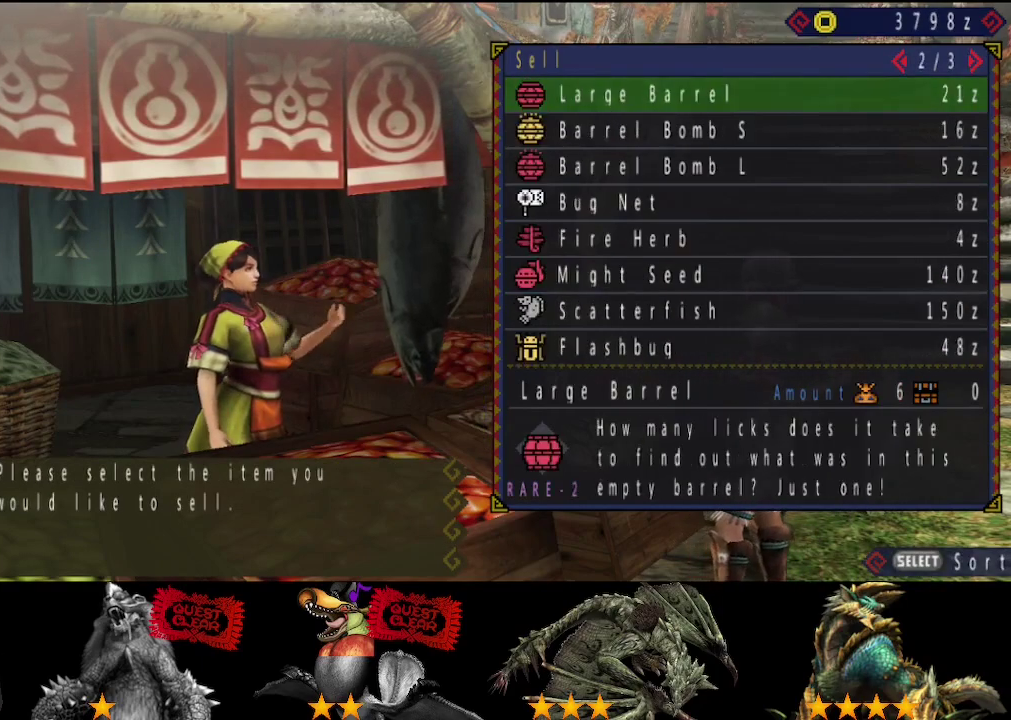
{"buttons": [], "left_stick": "center", "right_stick": "center", "events": [[100, "DPAD_RIGHT", "down"], [167, "DPAD_RIGHT", "up"]]}
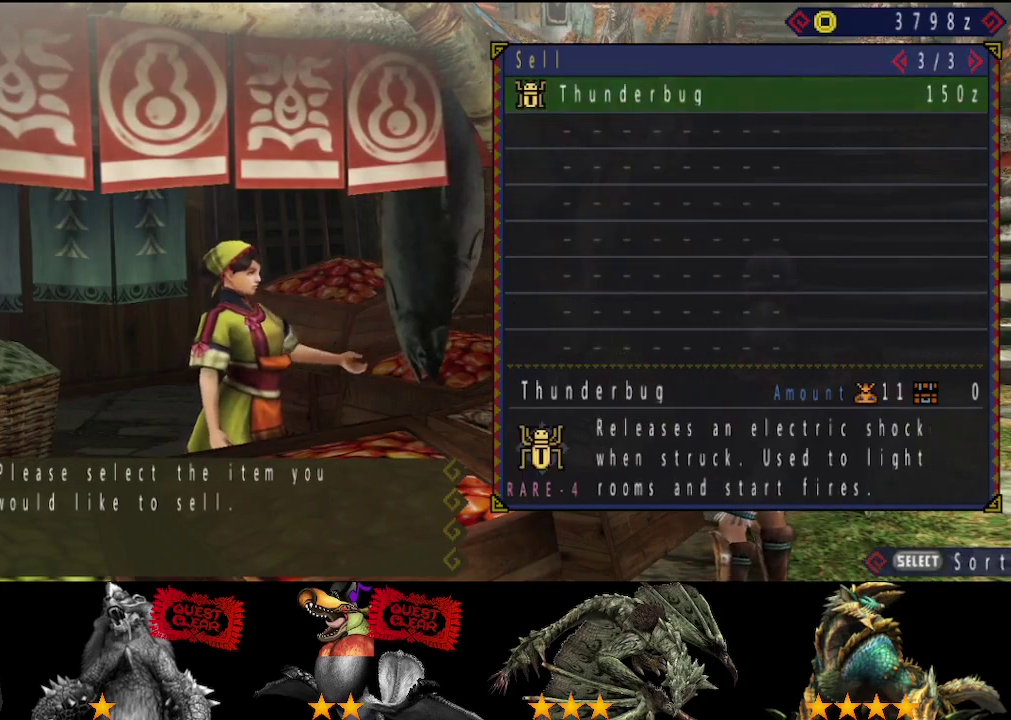
{"buttons": [], "left_stick": "center", "right_stick": "center", "events": [[33, "DPAD_LEFT", "down"], [100, "DPAD_LEFT", "up"]]}
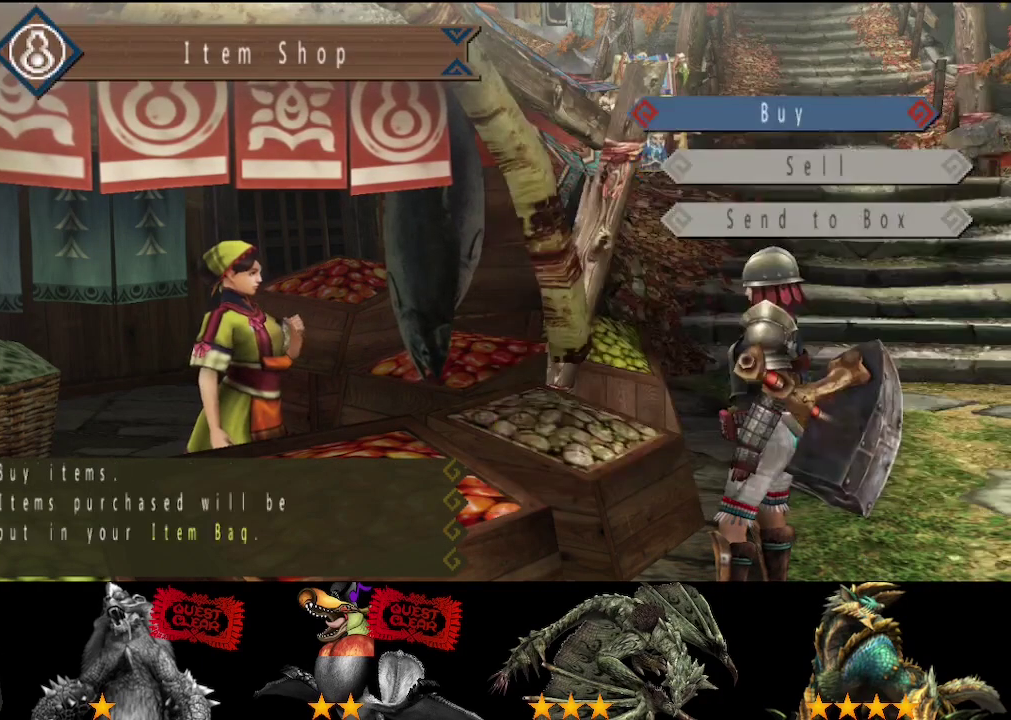
{"buttons": ["CIRCLE"], "left_stick": "center", "right_stick": "center", "events": [[317, "DPAD_DOWN", "down"], [383, "DPAD_DOWN", "up"], [417, "CIRCLE", "down"]]}
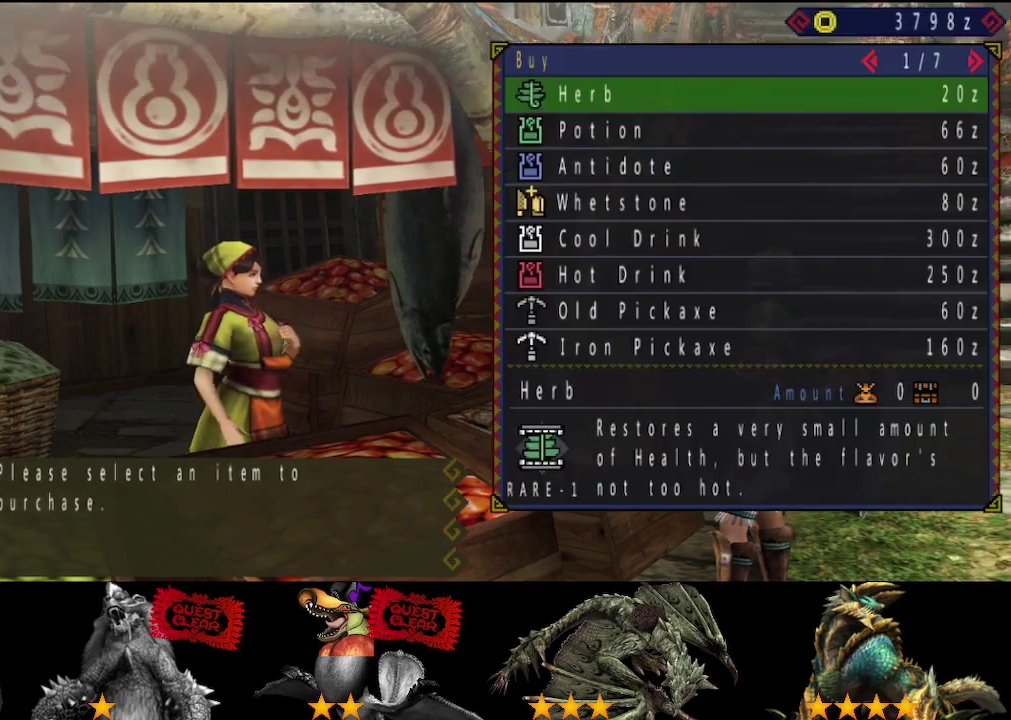
{"buttons": [], "left_stick": "center", "right_stick": "center", "events": [[17, "CIRCLE", "up"], [217, "DPAD_RIGHT", "down"], [317, "DPAD_RIGHT", "up"], [317, "DPAD_UP", "down"], [417, "DPAD_UP", "up"]]}
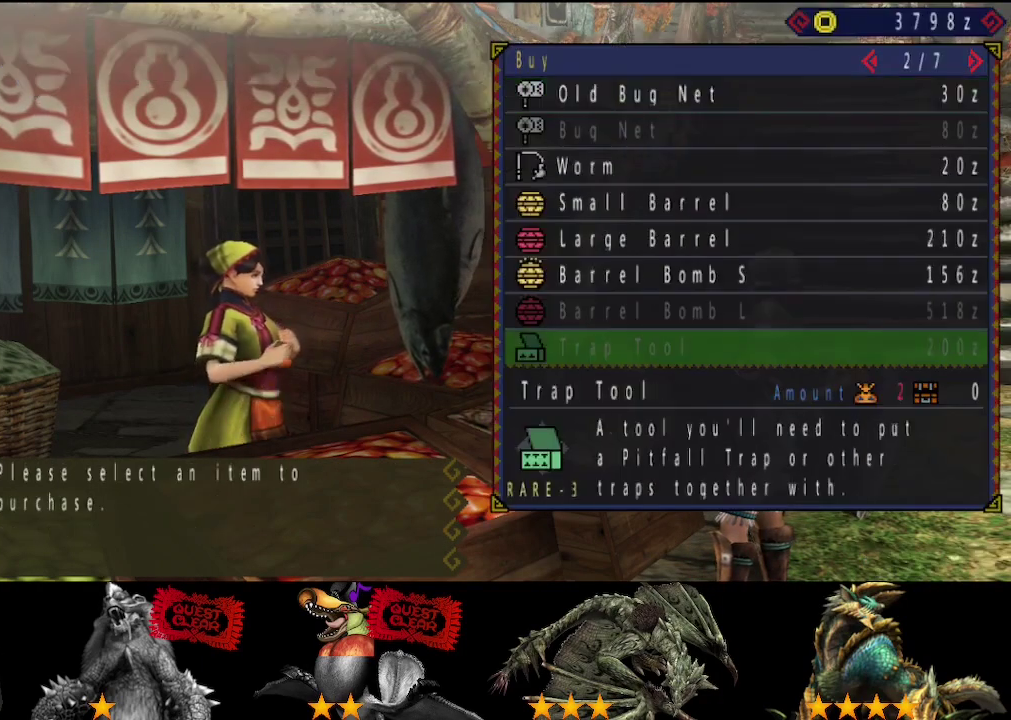
{"buttons": [], "left_stick": "center", "right_stick": "center", "events": []}
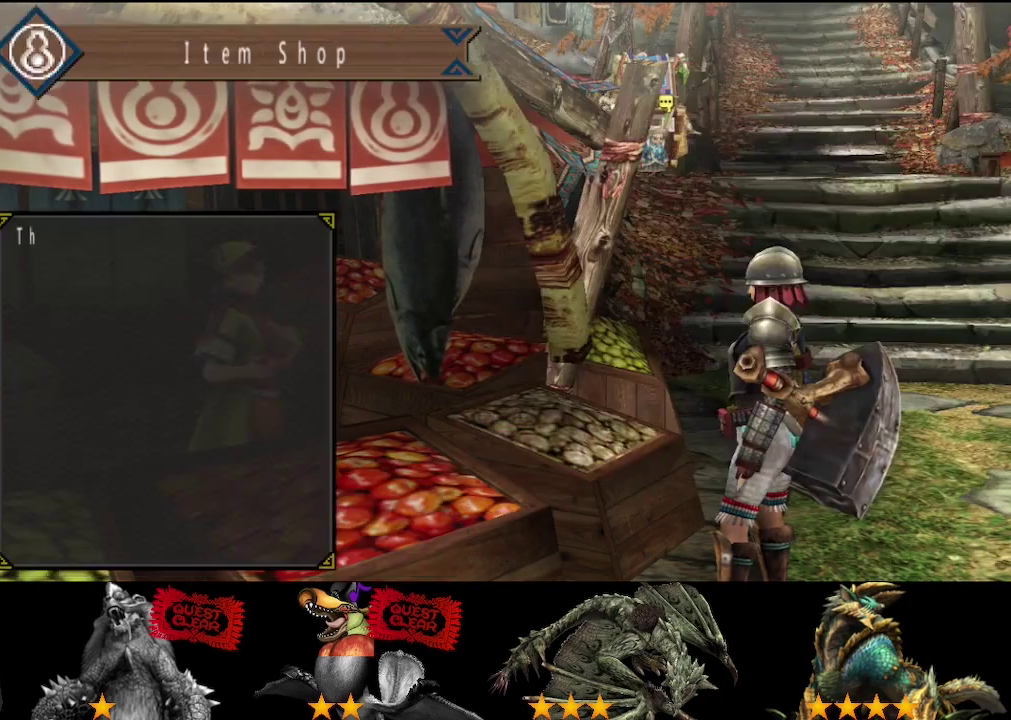
{"buttons": [], "left_stick": "down-left", "right_stick": "center", "events": [[67, "left_stick", "down"], [400, "START", "down"], [433, "left_stick", "down-left"], [500, "START", "up"]]}
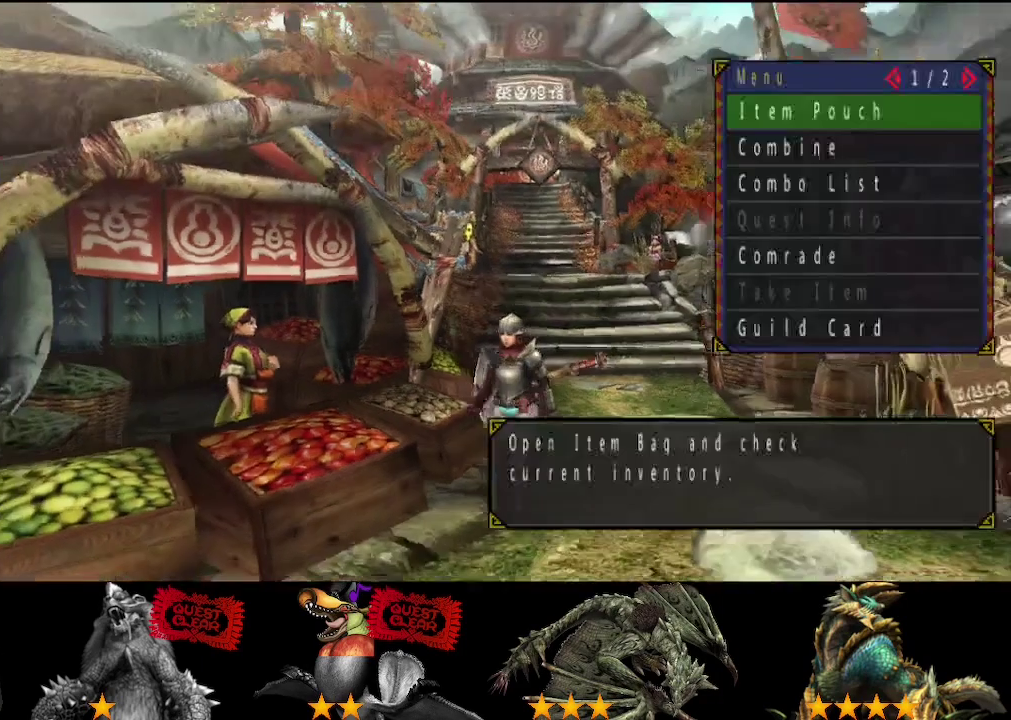
{"buttons": ["DPAD_DOWN"], "left_stick": "center", "right_stick": "center", "events": [[33, "left_stick", "center"], [233, "DPAD_DOWN", "down"], [333, "CIRCLE", "down"], [333, "DPAD_DOWN", "up"], [433, "CIRCLE", "up"], [500, "DPAD_DOWN", "down"]]}
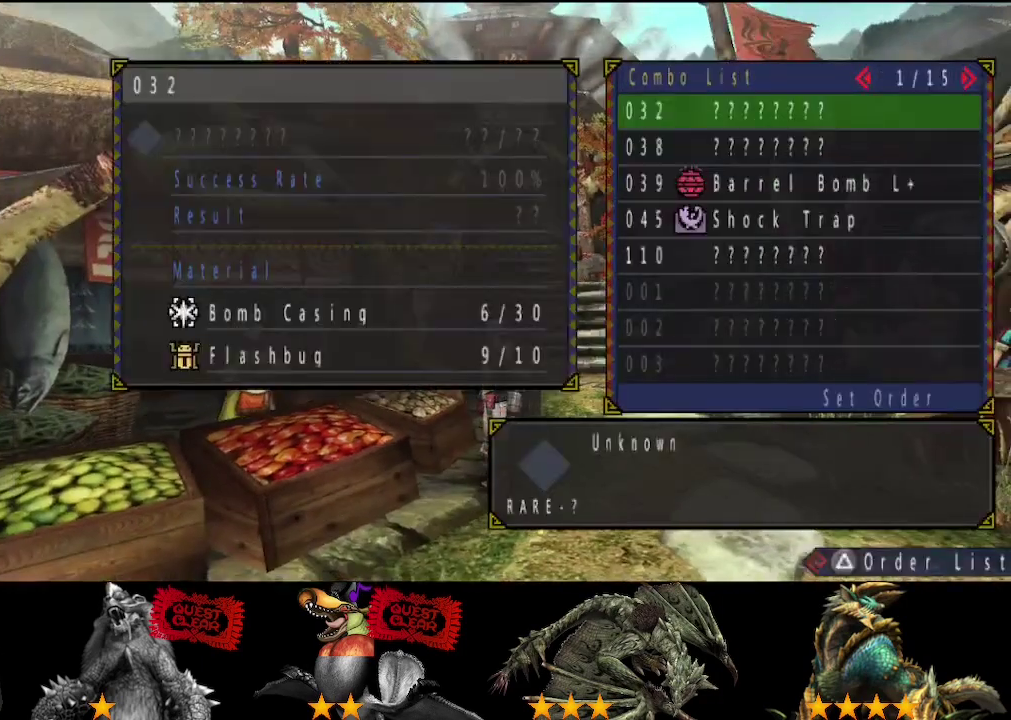
{"buttons": ["CIRCLE"], "left_stick": "down", "right_stick": "center", "events": [[67, "DPAD_DOWN", "up"], [150, "DPAD_DOWN", "down"], [217, "DPAD_DOWN", "up"], [450, "CIRCLE", "down"], [483, "left_stick", "down"]]}